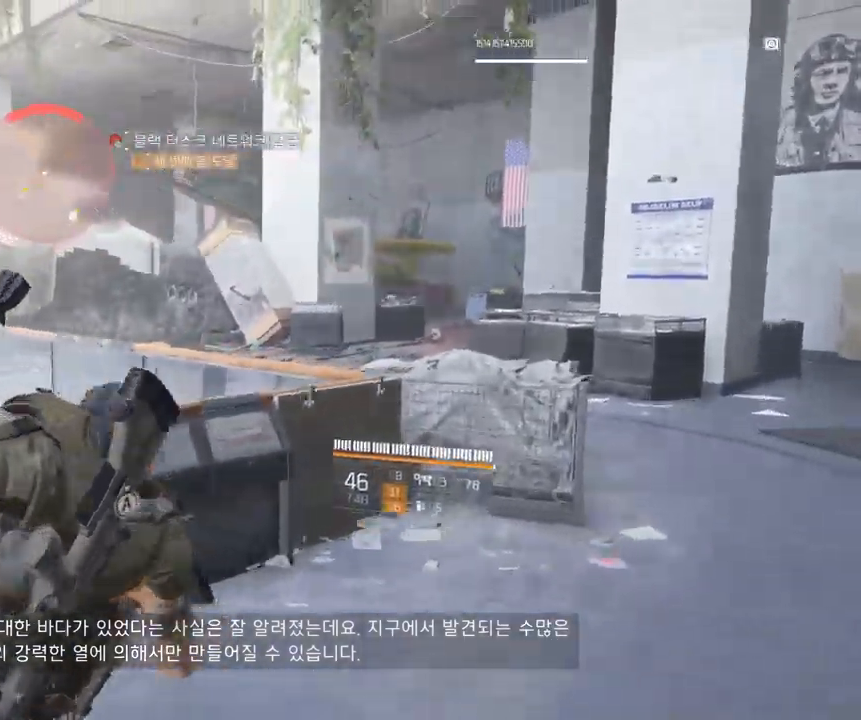
Gameplay with a controller (Xbox layout); each line is a JSON object with the inputs held at the frame after it. "events" lists button and stick changes between this image and that frame as [ms after this image, input, new state], when the widget could be followed in between. Not read: DPAD_DOWN DPAD_LEFT DPAD_RIGHT DPAD_UP HOME L1 L2 L3 R1 R2 R3 other_buttons right_stick.
{"buttons": [], "left_stick": "up-right", "events": []}
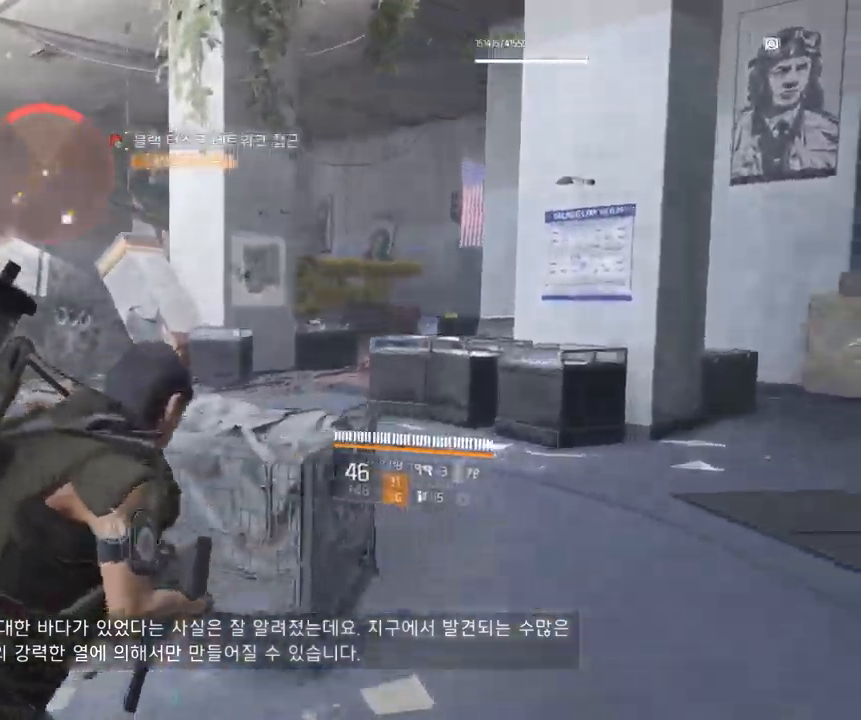
{"buttons": [], "left_stick": "up-right", "events": []}
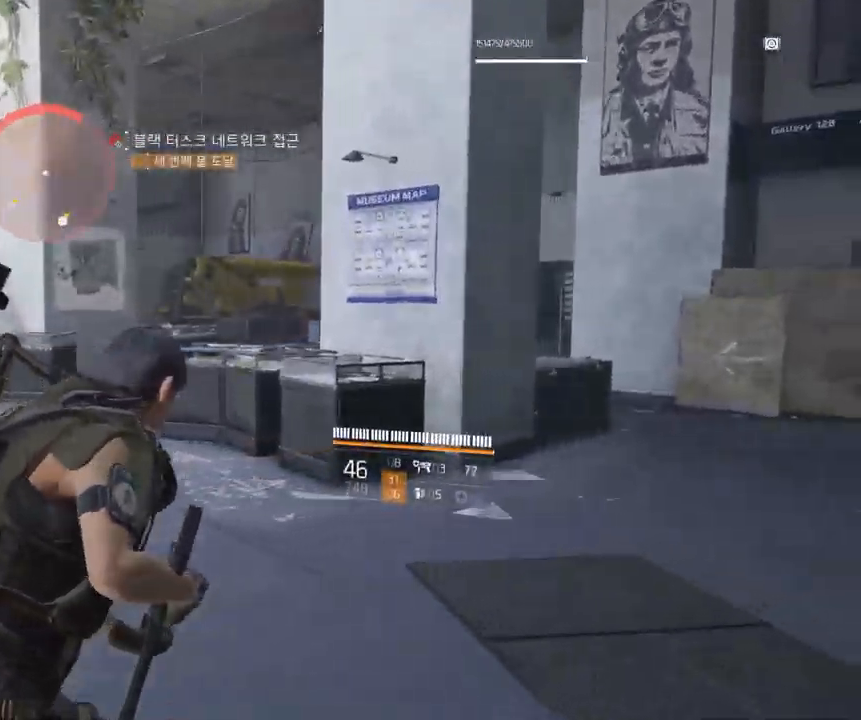
{"buttons": [], "left_stick": "up-right", "events": []}
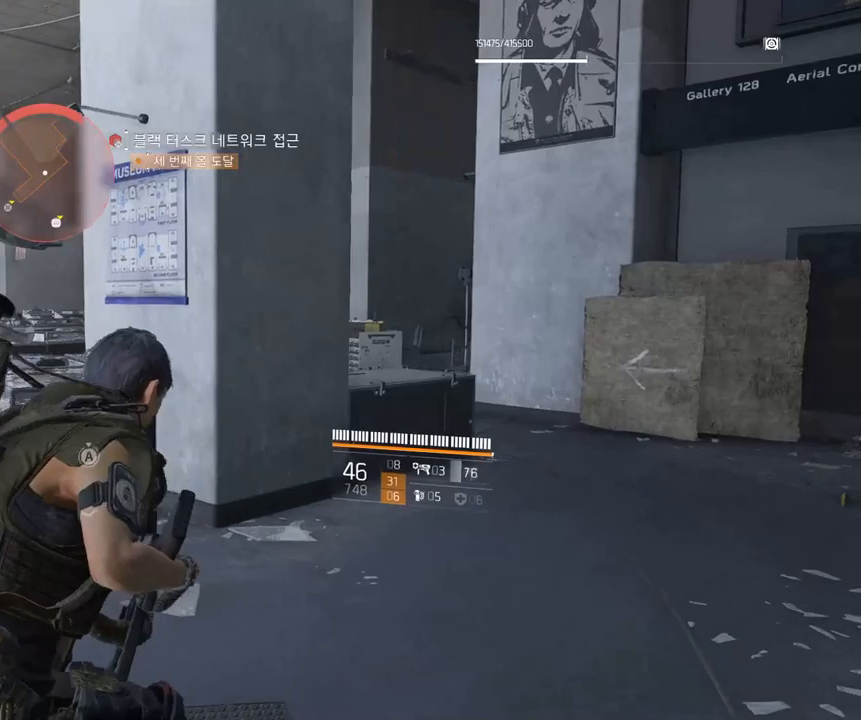
{"buttons": [], "left_stick": "up-right", "events": []}
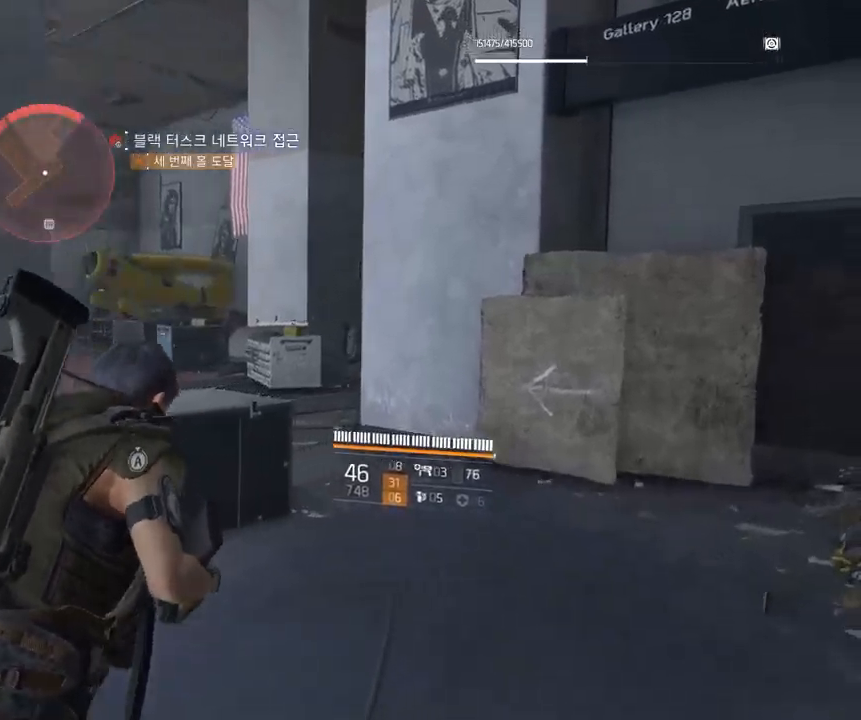
{"buttons": [], "left_stick": "center", "events": [[150, "left_stick", "up"], [266, "left_stick", "center"]]}
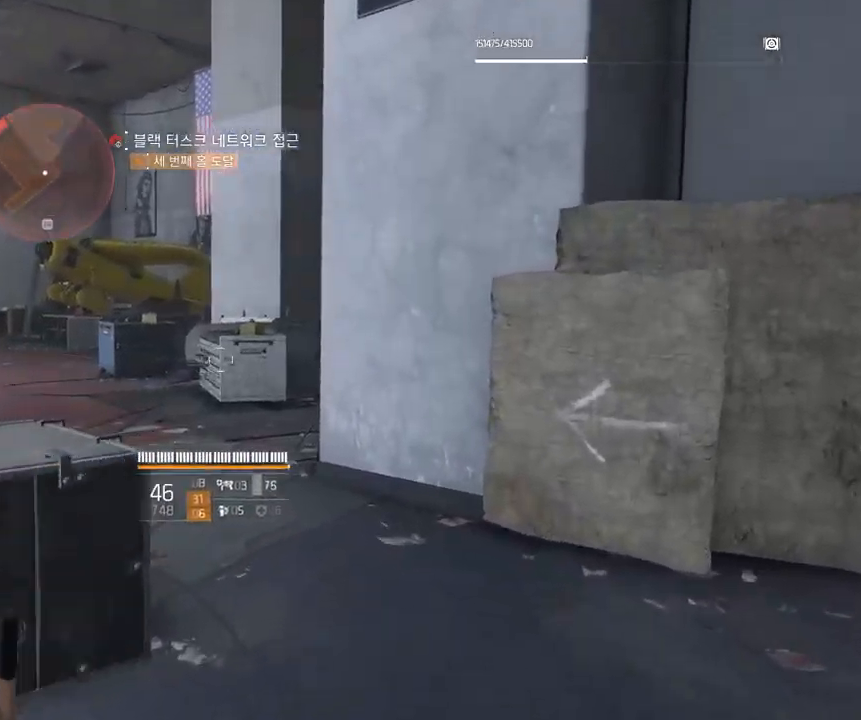
{"buttons": [], "left_stick": "right", "events": [[250, "left_stick", "right"]]}